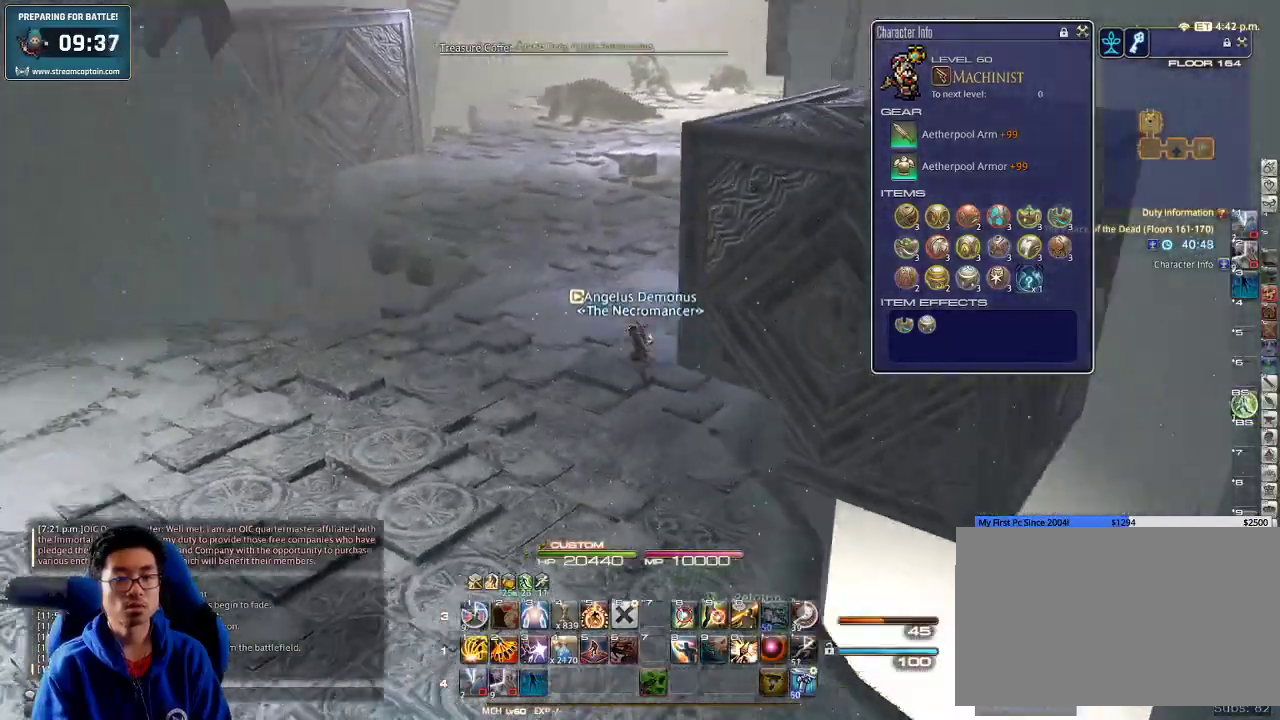
Gameplay with keyboard; each line is a JSON object with the keys held at the frame after it. "events" lists presses ("down") and releases ("up") of ".", "/", "0", "1", "2", "3", "4", "5", "6", "7", "8", "9", "a", "alt_l", "alt_r", "b", "backslash", "backspace", "c", "caps_lock", "comma", "ctrl_l", "ctrl_r", "d", "down", "e", "equals", "escape", "f", "f1", "f10", "f11", "f12", "f2", "f3", "f4", "f5", "f6", "f7", "f8", "f9", "g", "h", "i", "j", "k", "l", "lbracket", "left", "m", "minus", "n", "o", "p", "q", "quote", "r", "rbracket", "return", "right", "s", "semicolon", "shift_l", "shift_r", "space", "super", "t", "tab", "tilde", "u", "up", "v", "w", "x", "y" and "z" between this image and that frame as [ms after this image, input, new state], when the widget could be followed in between. No other keys are recorded. Mouse input is not recorded.
{"keys": ["p", "w"], "events": [[66, "a", "up"]]}
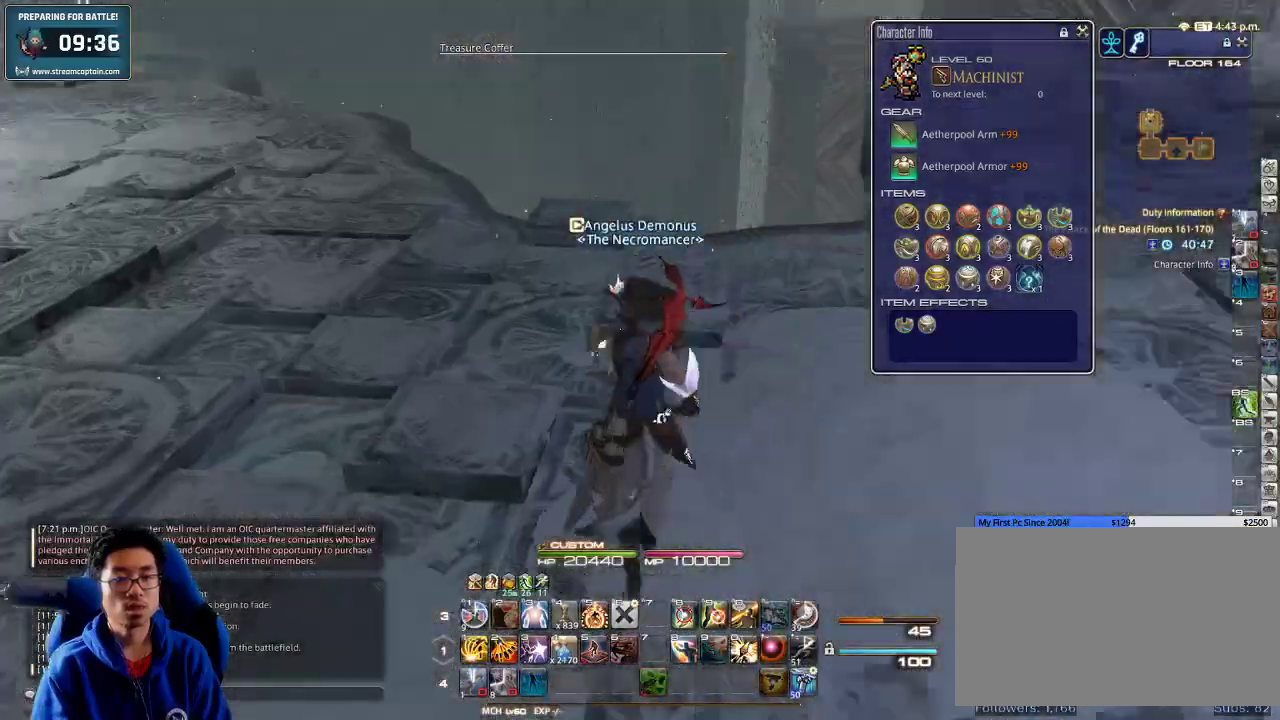
{"keys": ["w"], "events": [[200, "p", "up"]]}
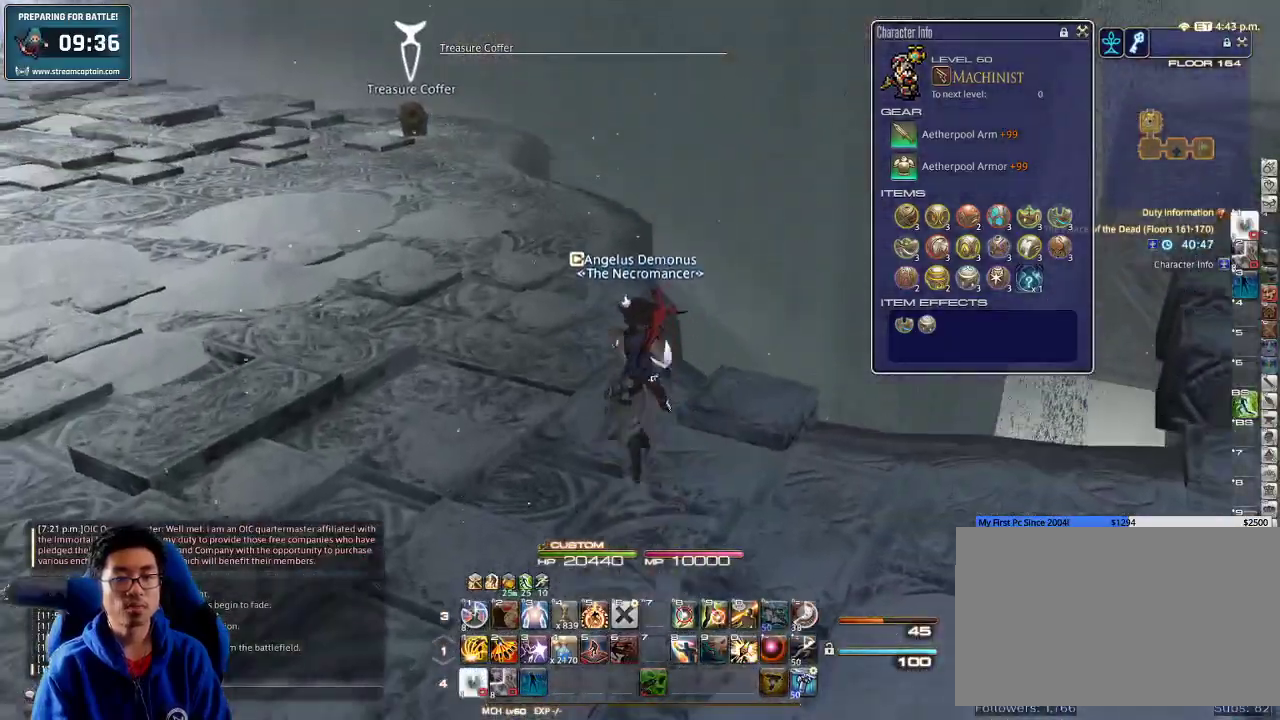
{"keys": ["w"], "events": [[133, "p", "down"], [333, "p", "up"]]}
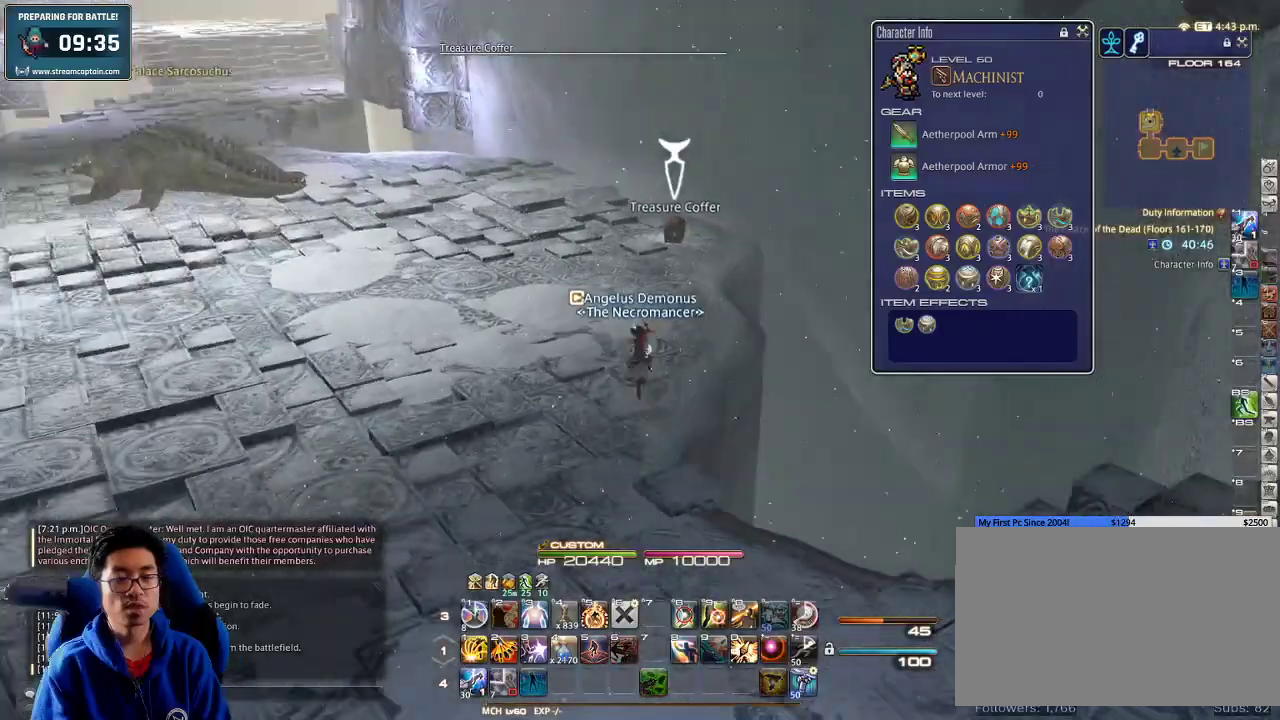
{"keys": ["d", "w"], "events": [[66, "p", "down"], [133, "d", "down"], [233, "p", "up"]]}
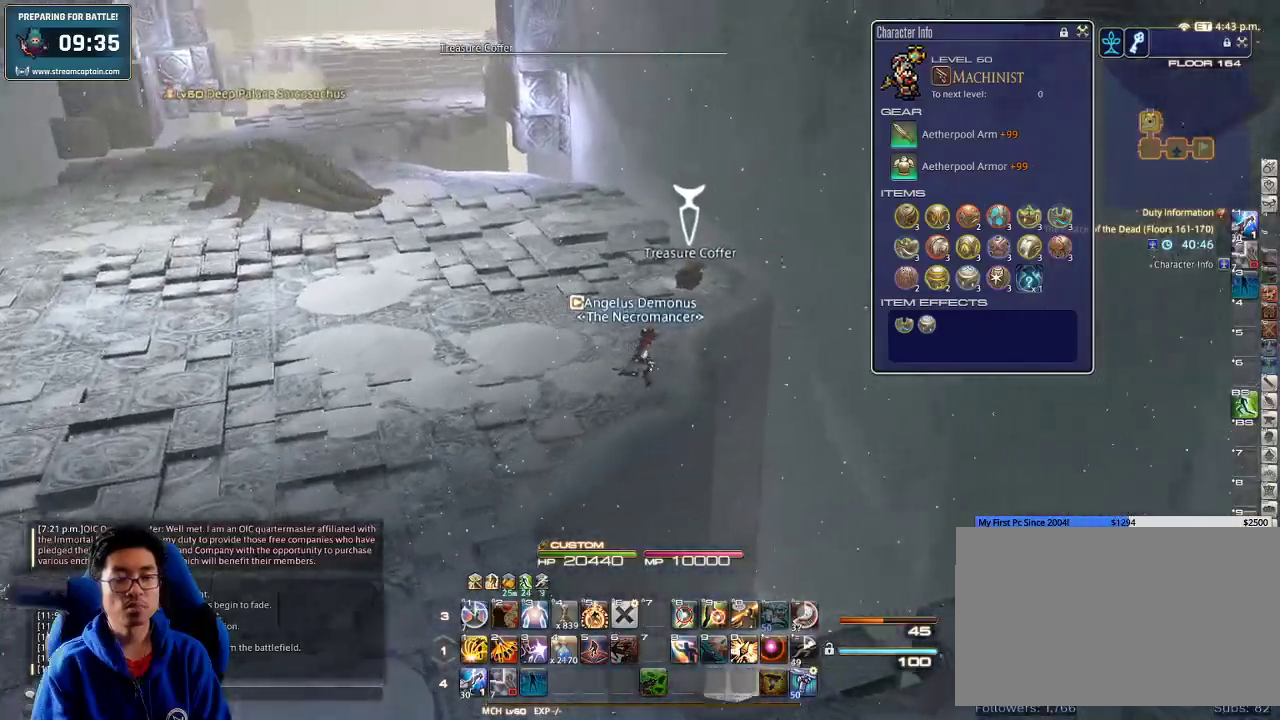
{"keys": ["a", "d", "rbracket", "w"], "events": [[66, "d", "up"], [100, "rbracket", "down"], [366, "a", "down"], [433, "return", "down"], [500, "d", "down"], [500, "return", "up"]]}
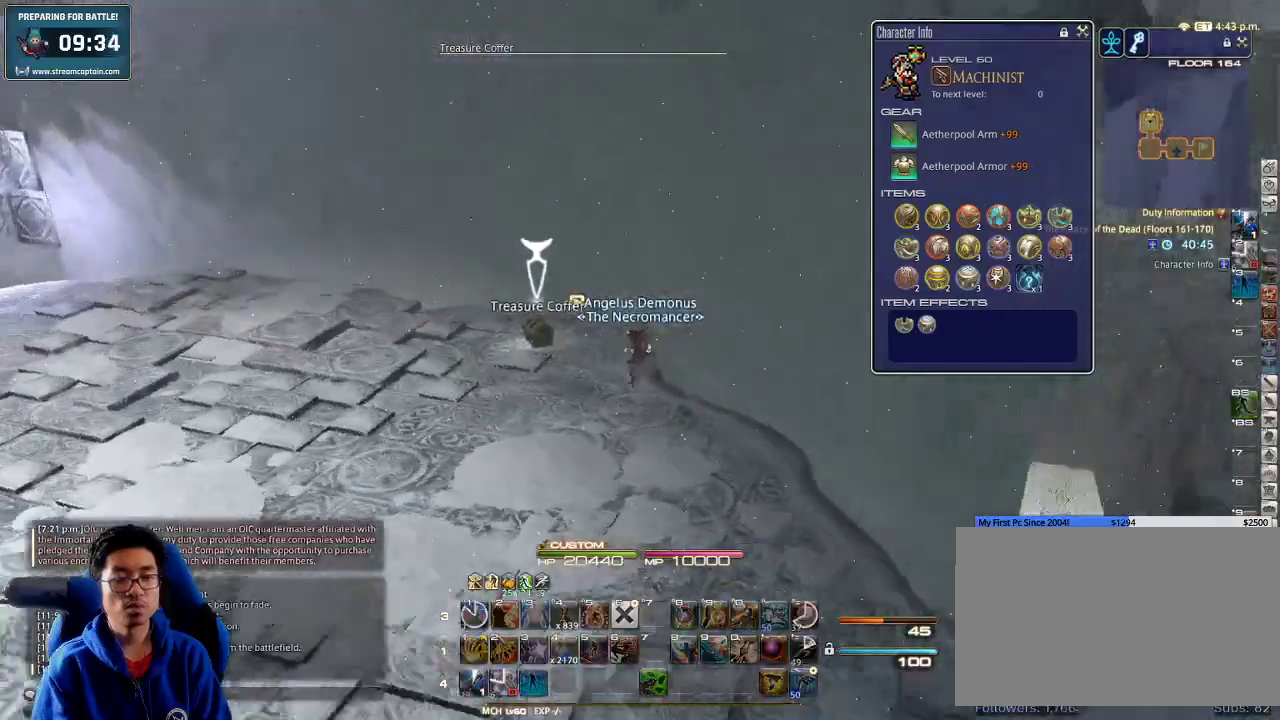
{"keys": ["d", "rbracket"], "events": [[33, "return", "down"], [100, "a", "up"], [100, "w", "up"], [200, "return", "up"]]}
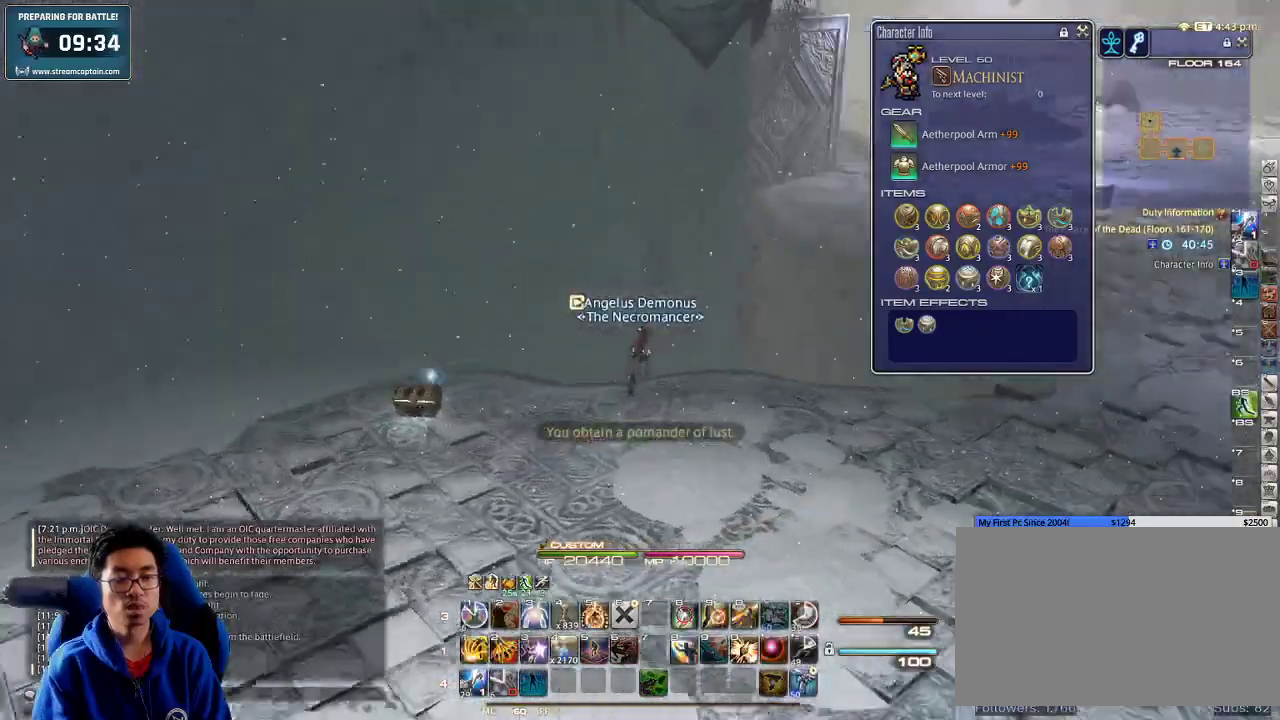
{"keys": ["d", "w"], "events": [[66, "rbracket", "up"], [100, "rbracket", "down"], [200, "rbracket", "up"], [233, "rbracket", "down"], [333, "rbracket", "up"], [333, "w", "down"]]}
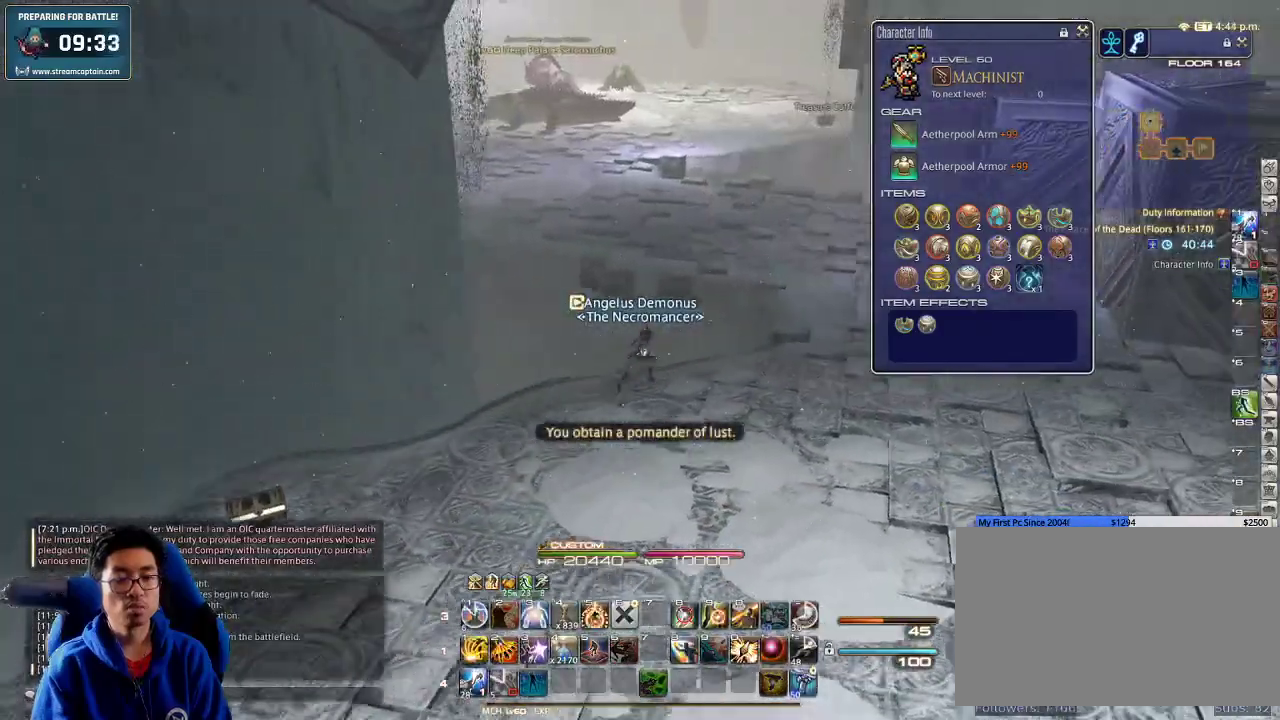
{"keys": ["w"], "events": [[400, "d", "up"]]}
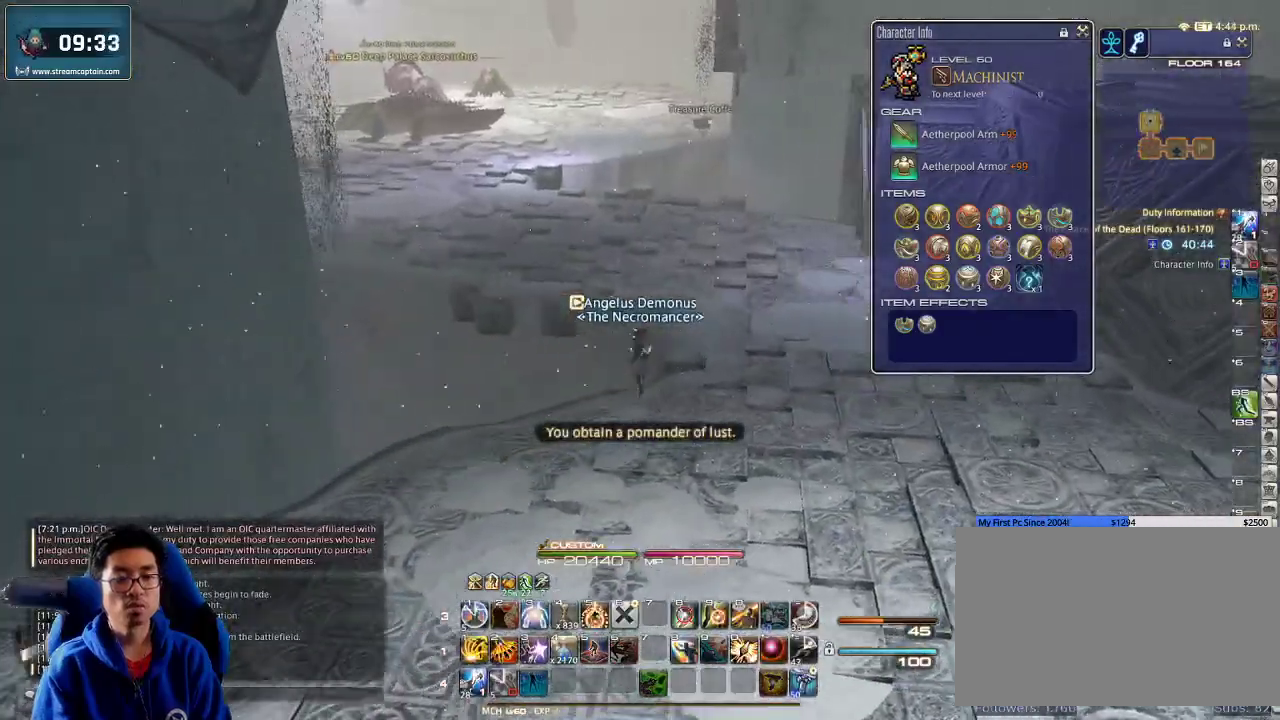
{"keys": ["w"], "events": [[33, "d", "down"], [233, "d", "up"]]}
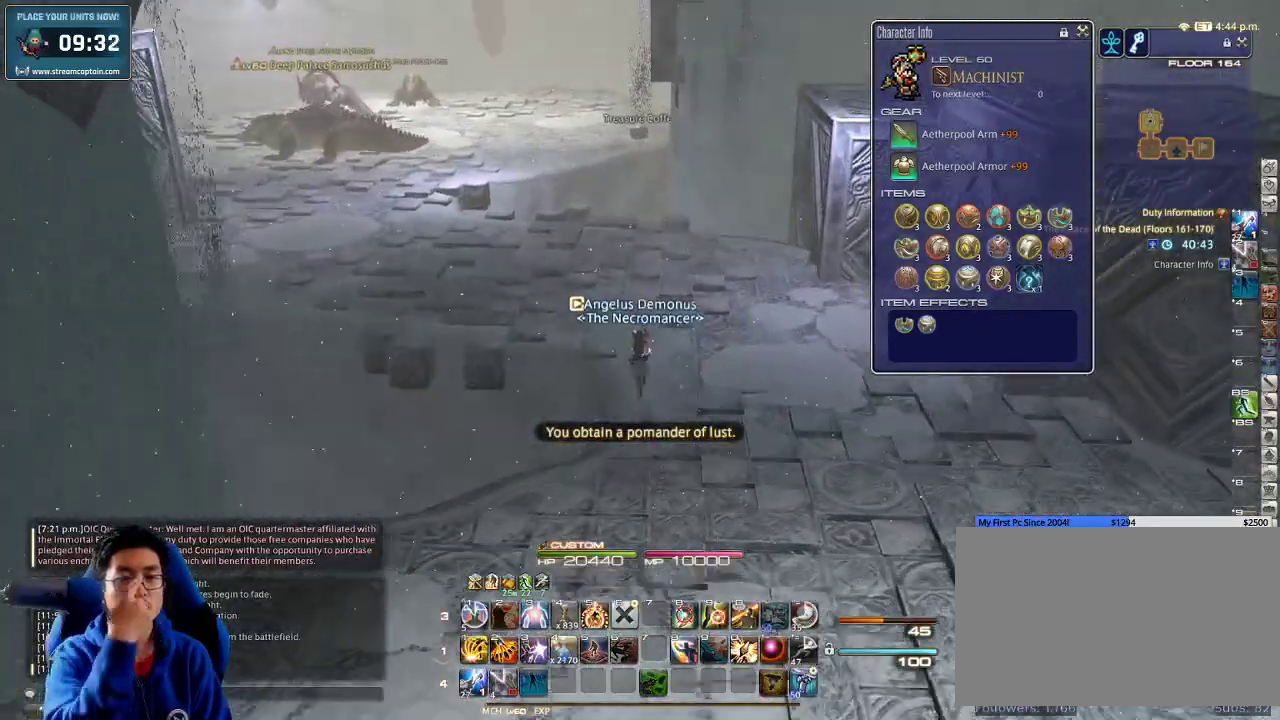
{"keys": ["a", "w"], "events": [[366, "a", "down"]]}
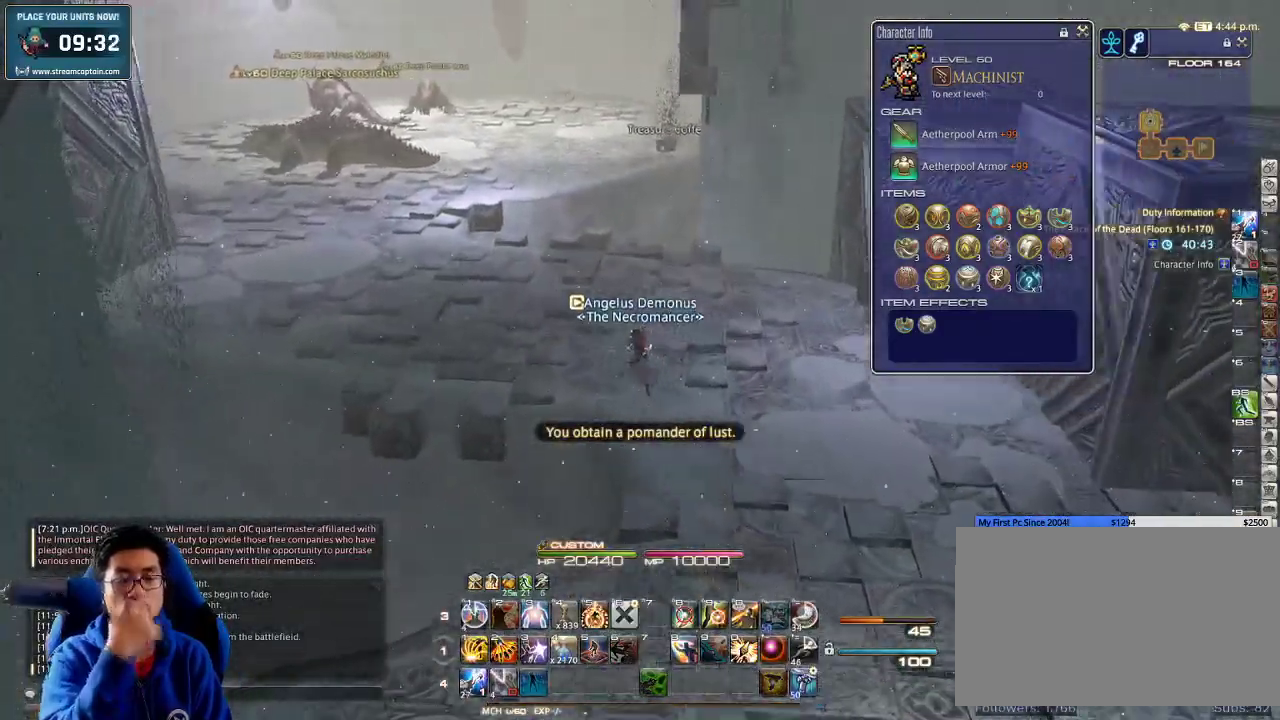
{"keys": ["a", "w"], "events": []}
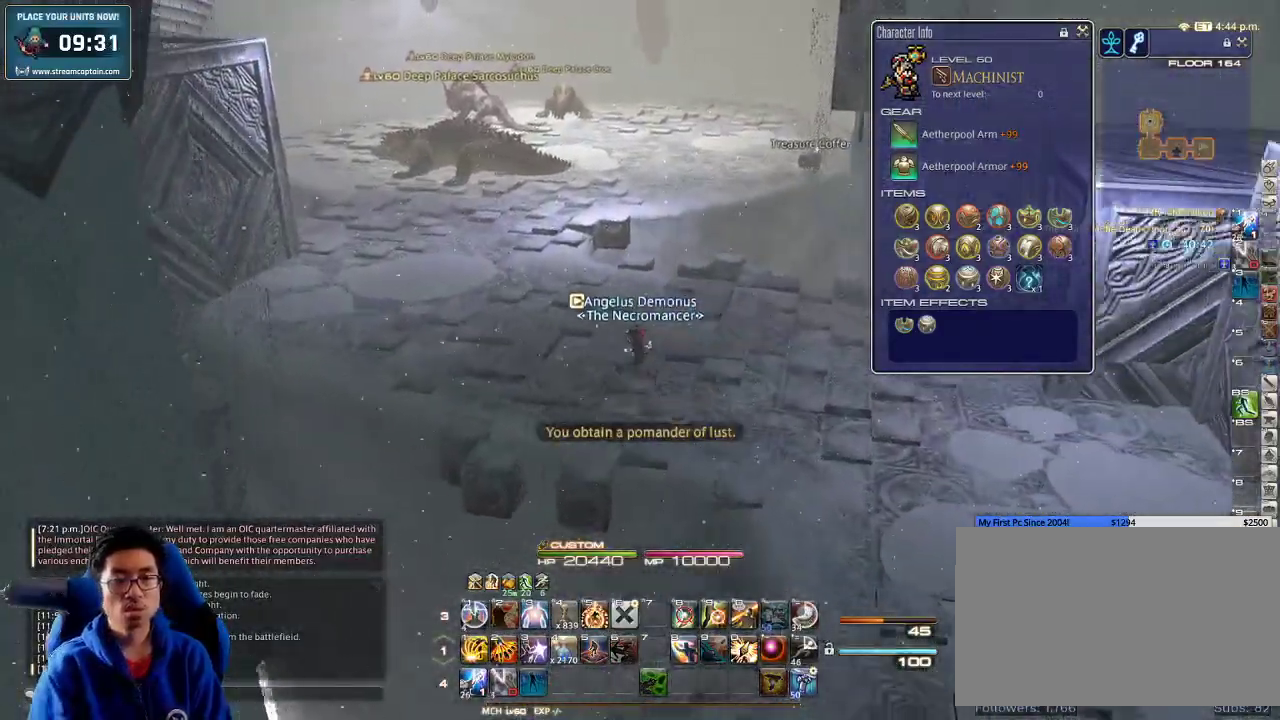
{"keys": ["w"], "events": [[333, "a", "up"], [433, "p", "down"], [500, "p", "up"]]}
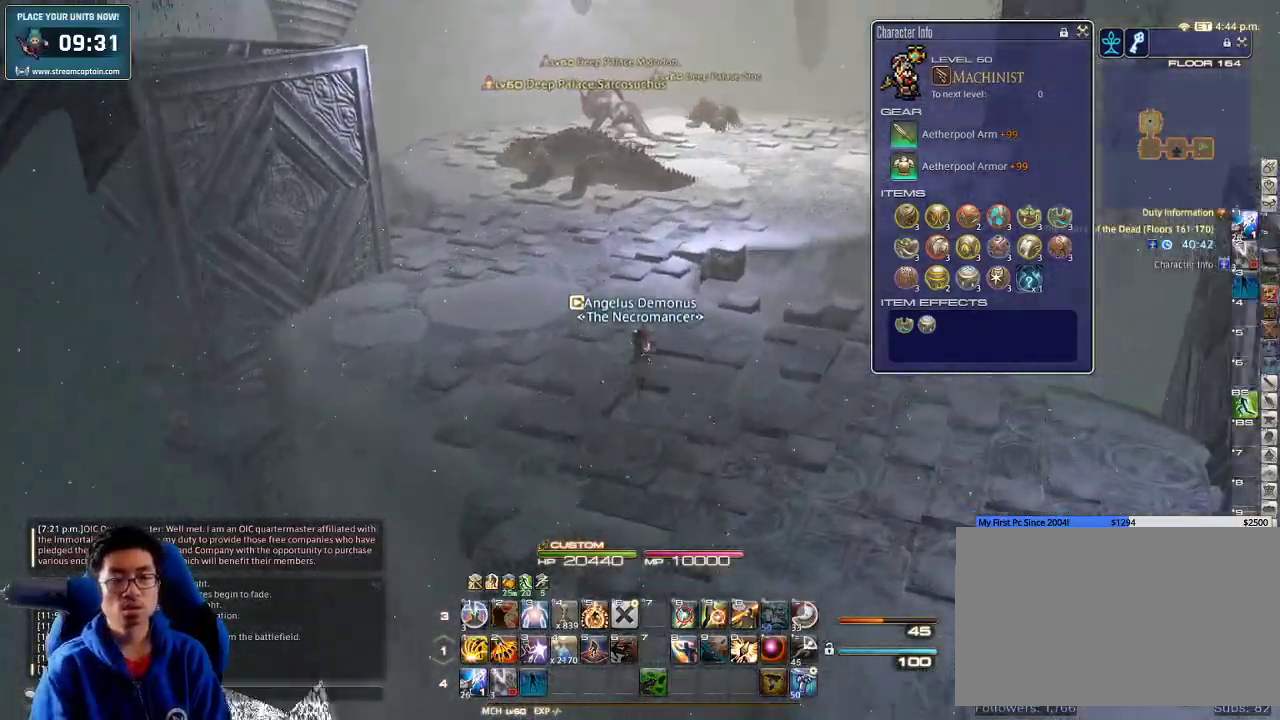
{"keys": ["w"], "events": [[66, "lbracket", "down"], [133, "lbracket", "up"]]}
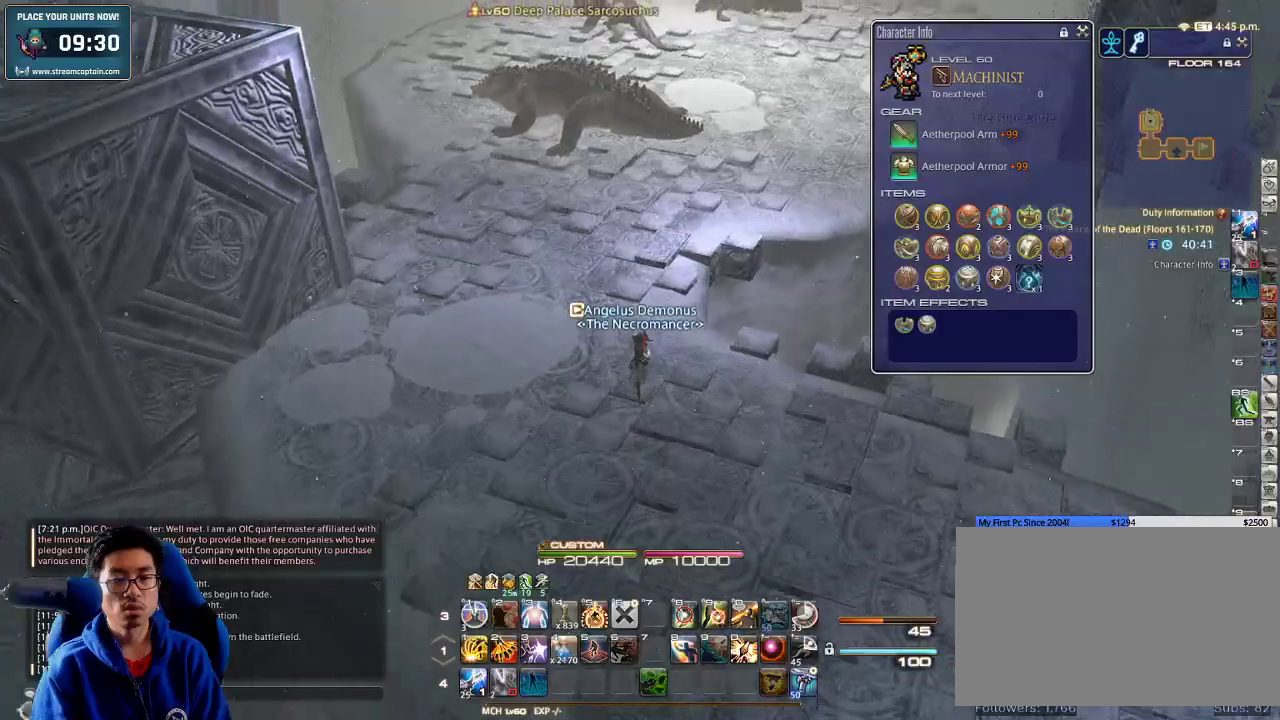
{"keys": ["w"], "events": []}
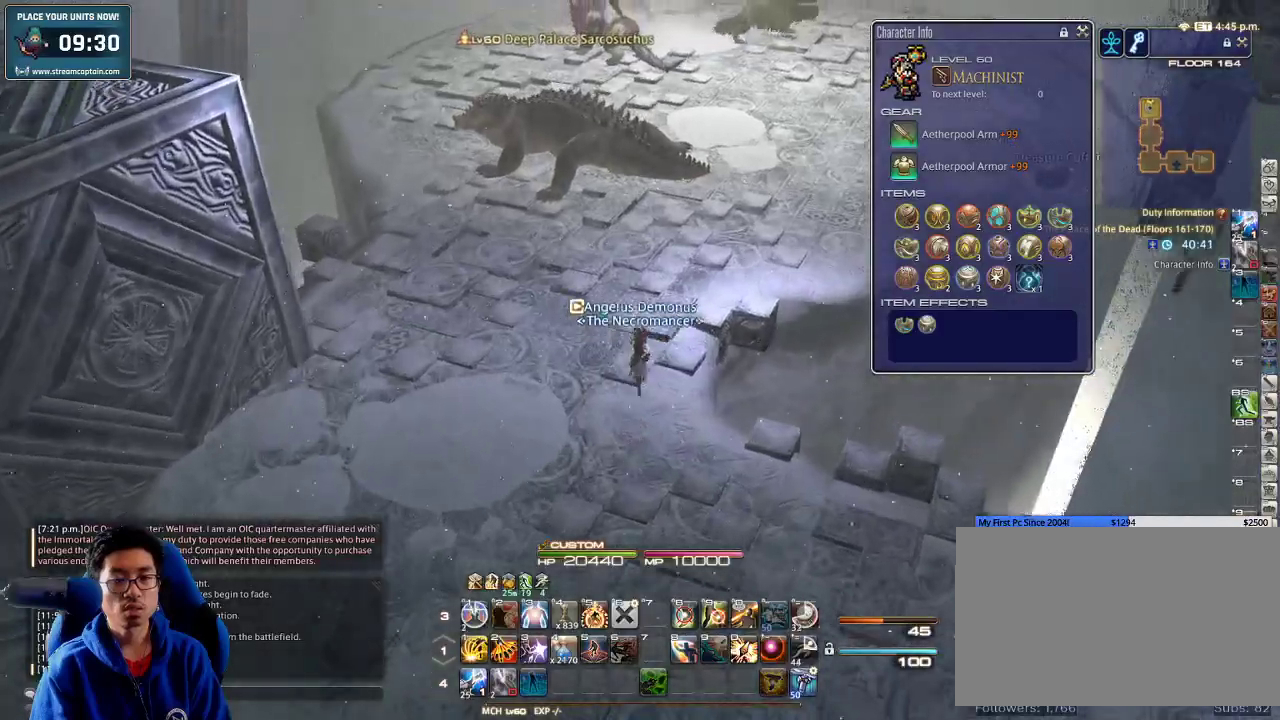
{"keys": ["rbracket", "w"], "events": [[33, "rbracket", "down"]]}
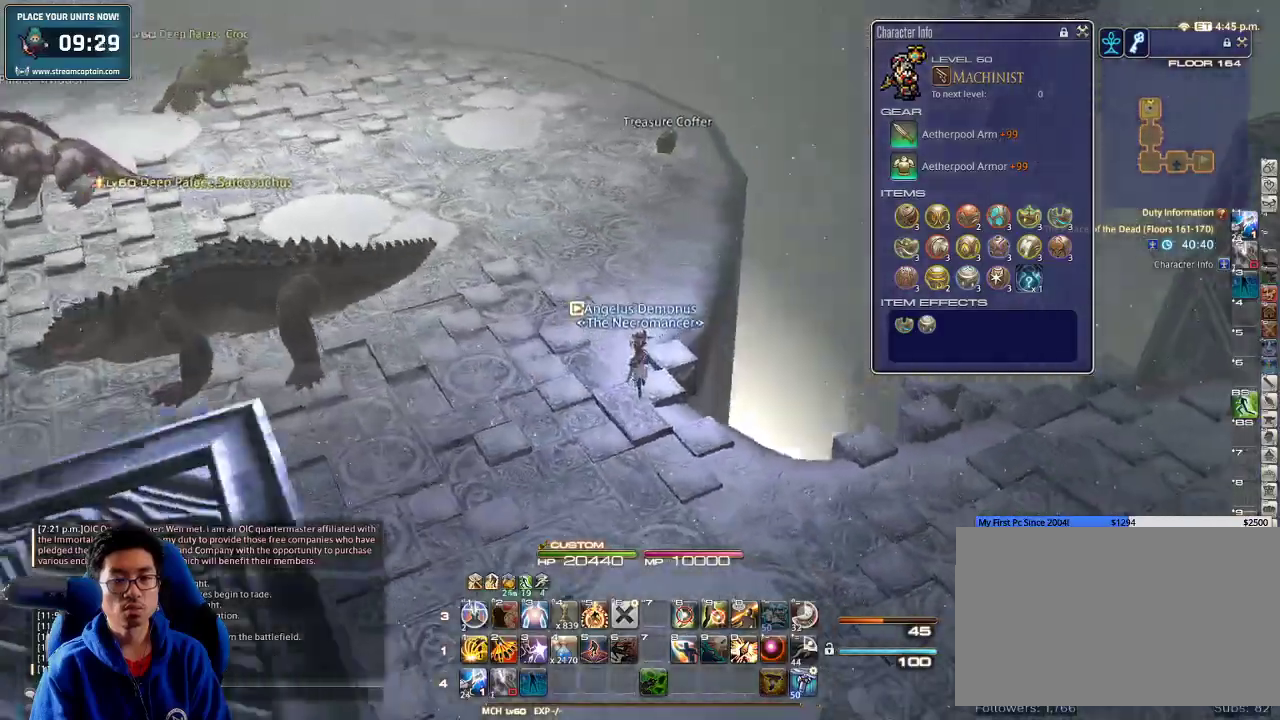
{"keys": ["w"]}
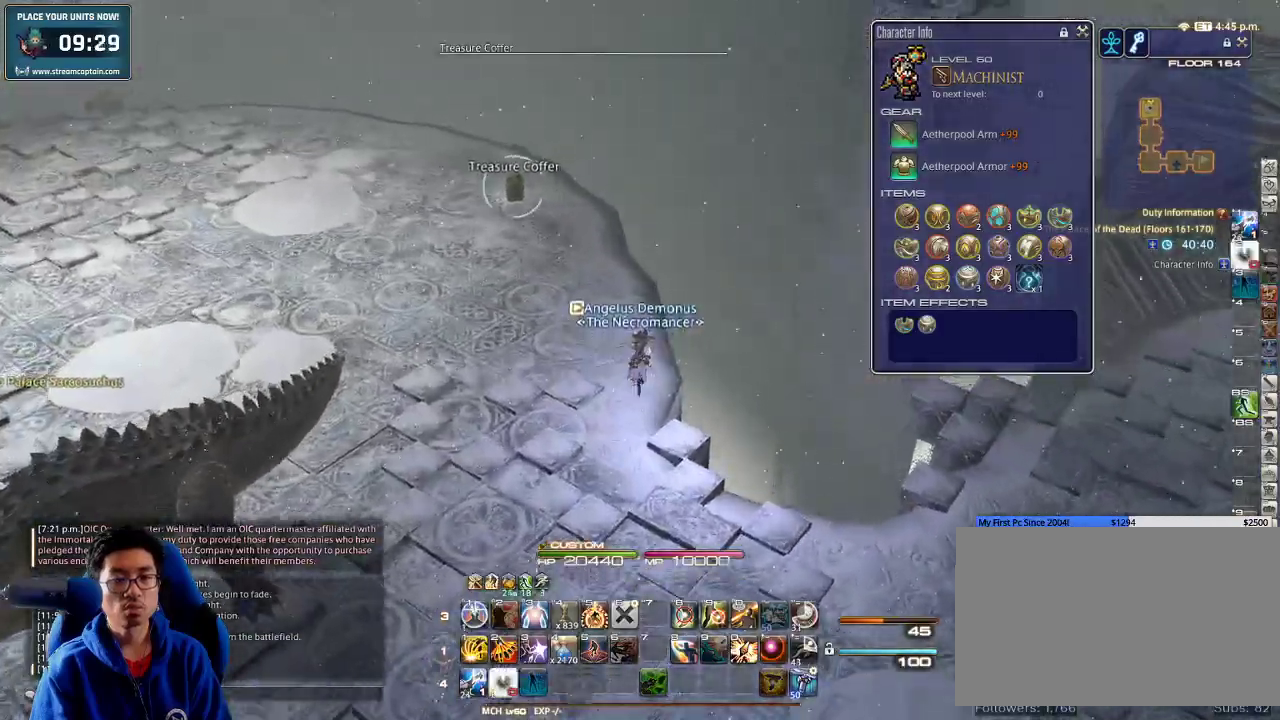
{"keys": ["a", "rbracket", "w"], "events": [[100, "return", "down"], [166, "return", "up"], [366, "rbracket", "down"], [400, "a", "down"]]}
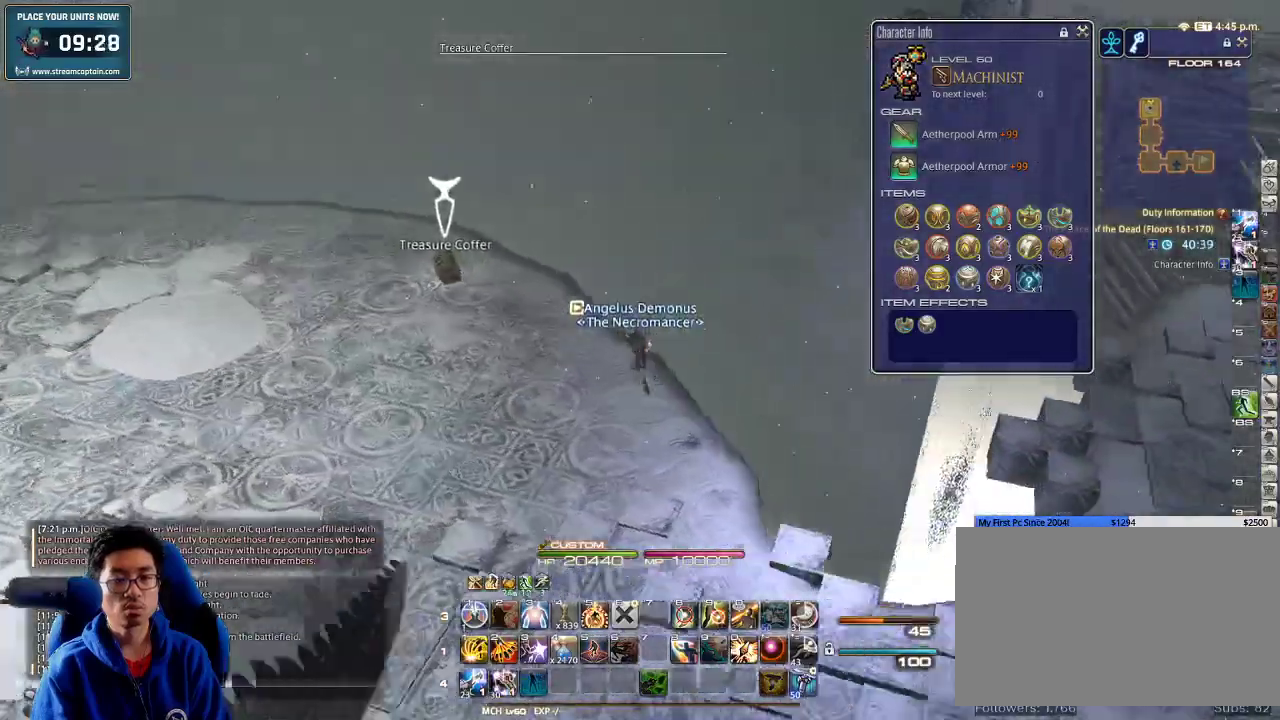
{"keys": ["a", "d", "return"], "events": [[233, "rbracket", "up"], [366, "return", "down"], [466, "return", "up"], [466, "w", "up"], [500, "d", "down"], [500, "return", "down"]]}
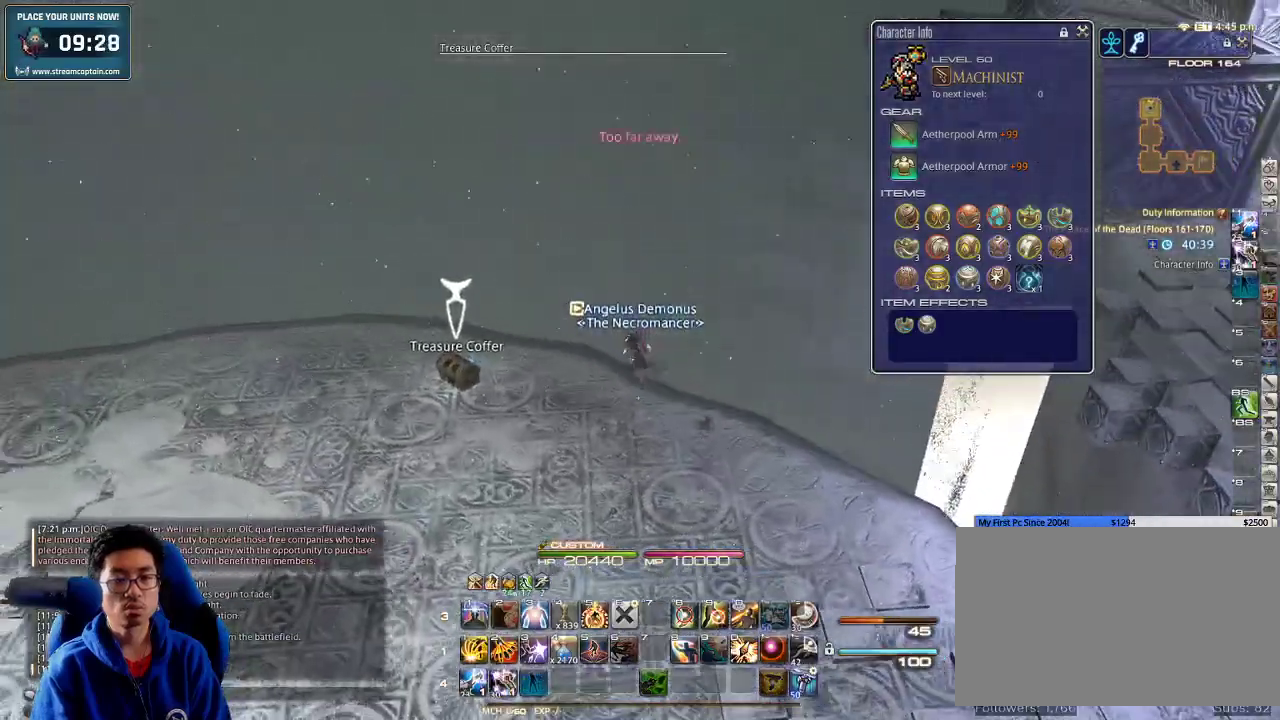
{"keys": ["d", "rbracket"], "events": [[66, "a", "up"], [100, "return", "up"], [366, "rbracket", "down"]]}
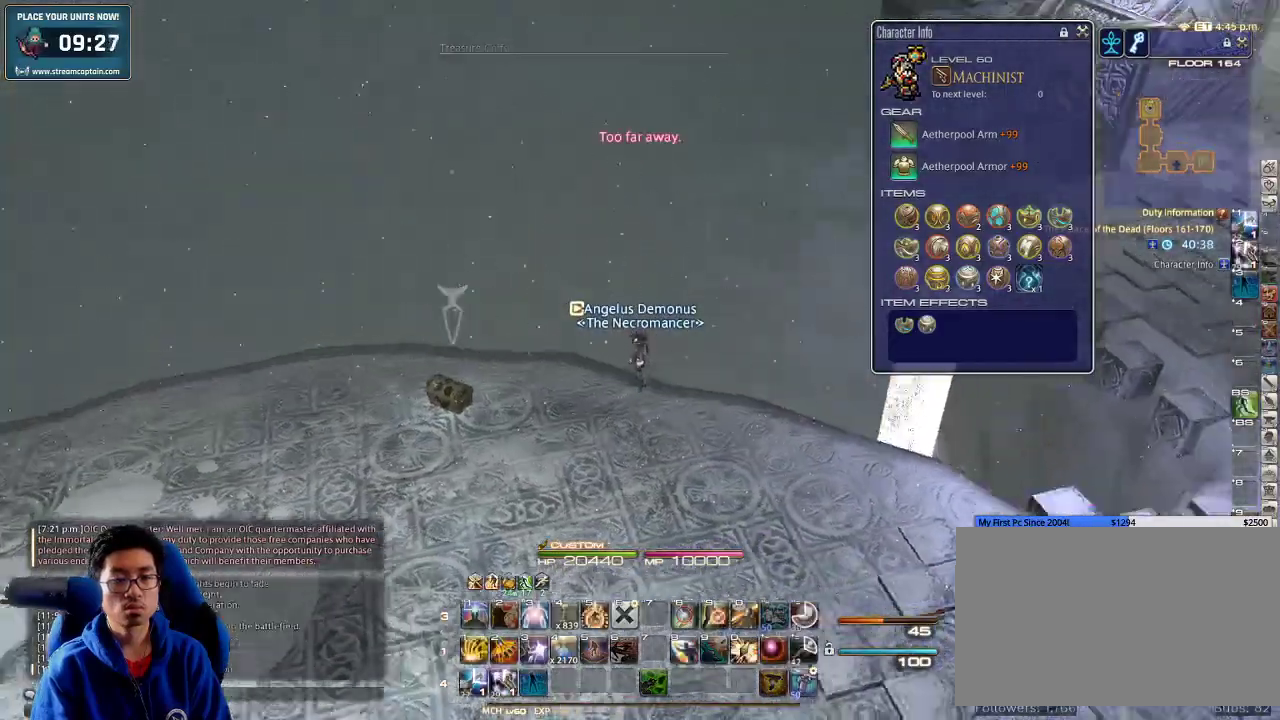
{"keys": ["d", "rbracket", "w"], "events": [[433, "w", "down"]]}
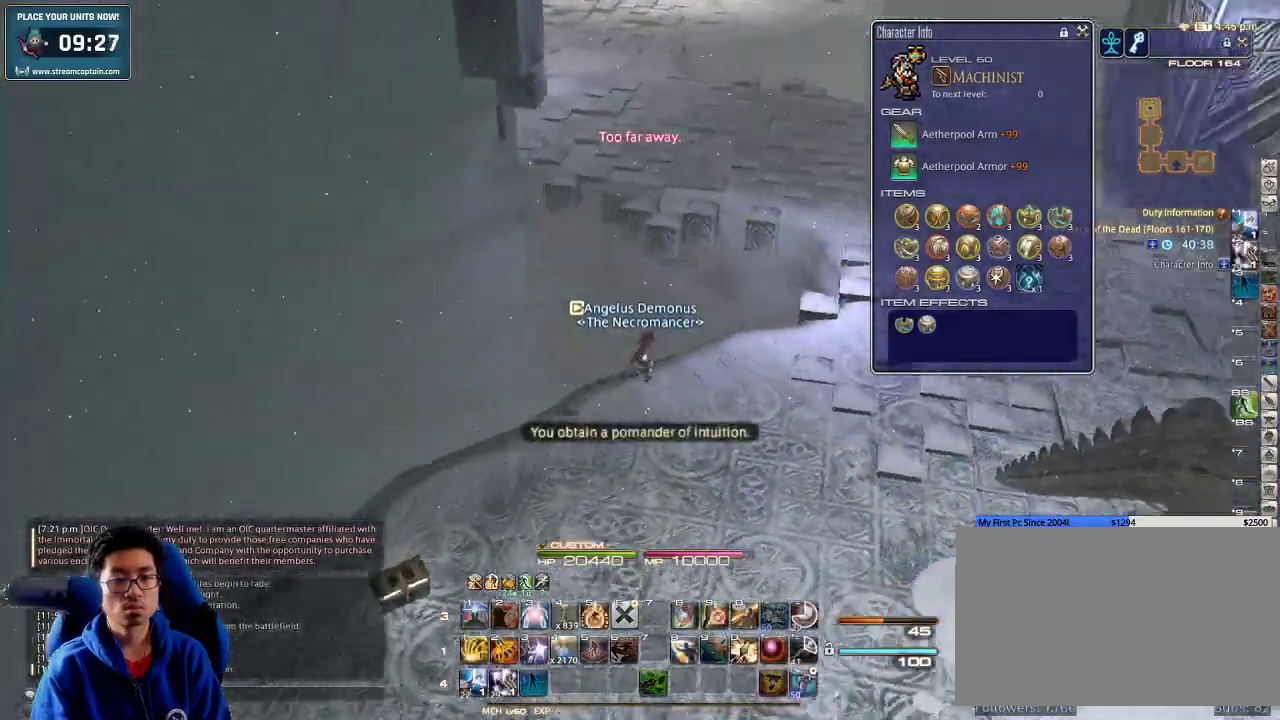
{"keys": ["d", "w"], "events": [[166, "rbracket", "up"]]}
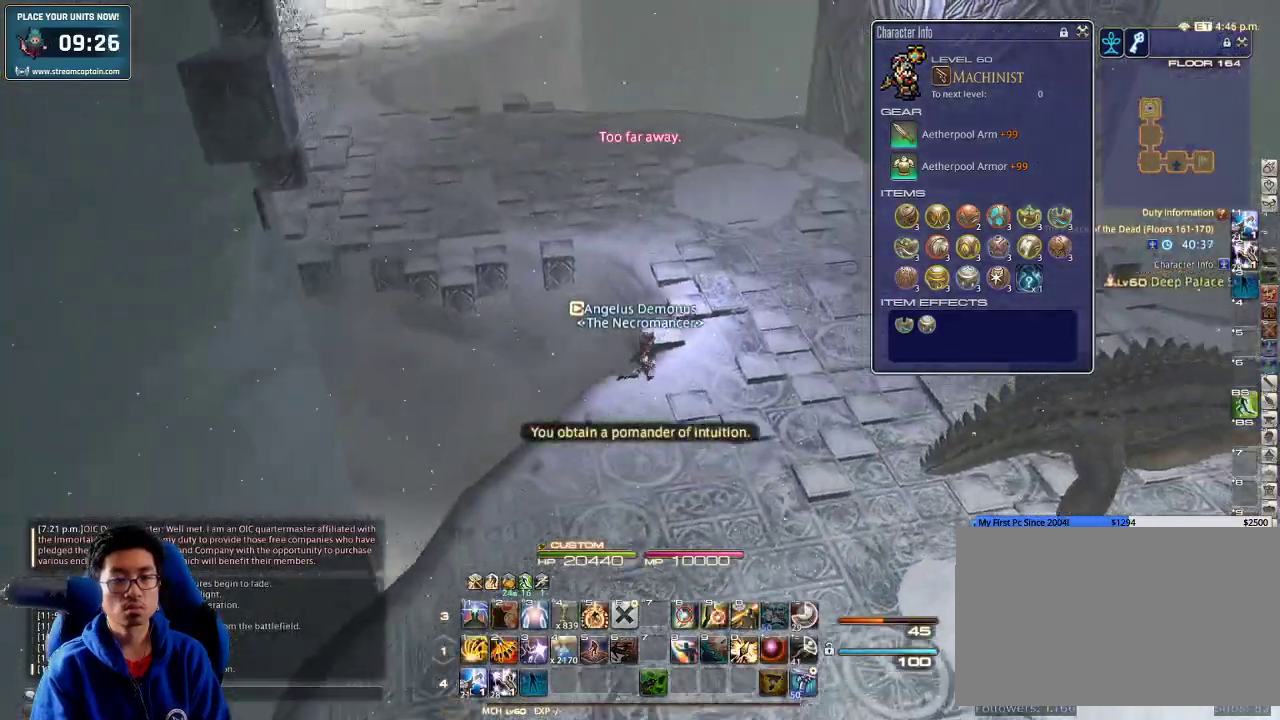
{"keys": ["w"], "events": [[333, "p", "down"], [366, "minus", "down"], [433, "d", "up"], [433, "minus", "up"], [433, "p", "up"]]}
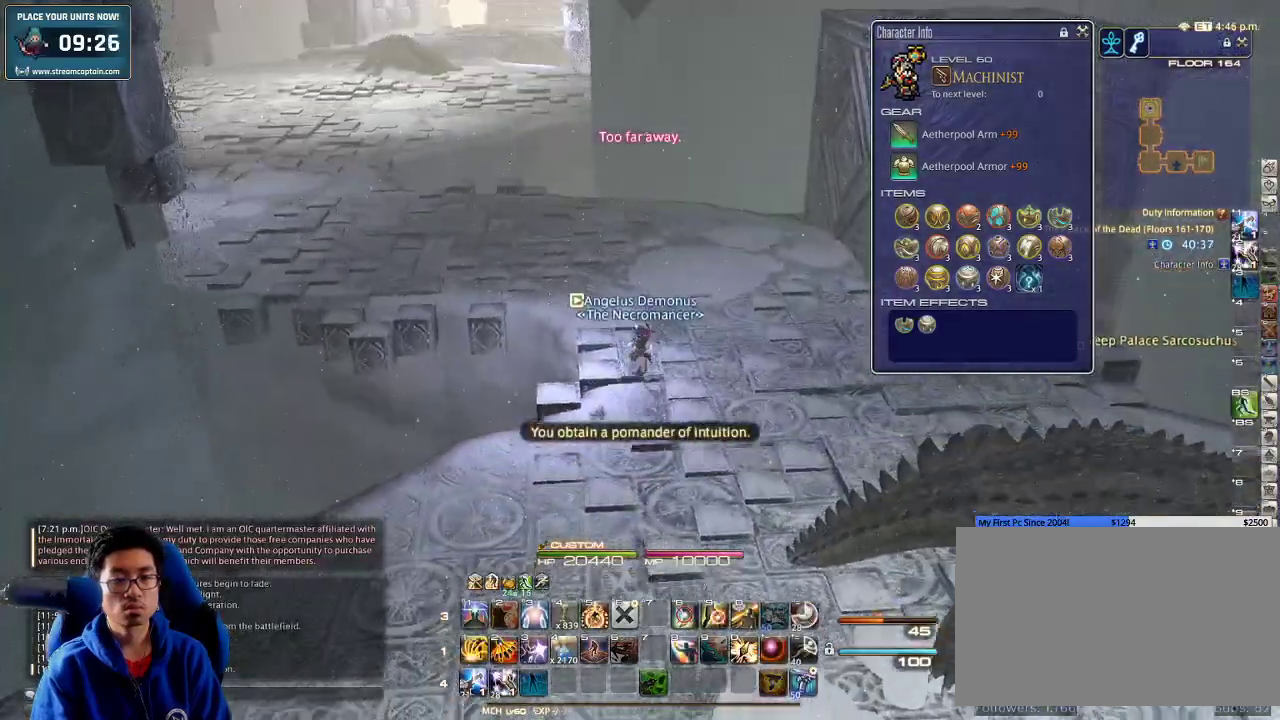
{"keys": ["w"], "events": [[133, "f3", "down"], [233, "f3", "up"], [233, "p", "down"], [433, "p", "up"]]}